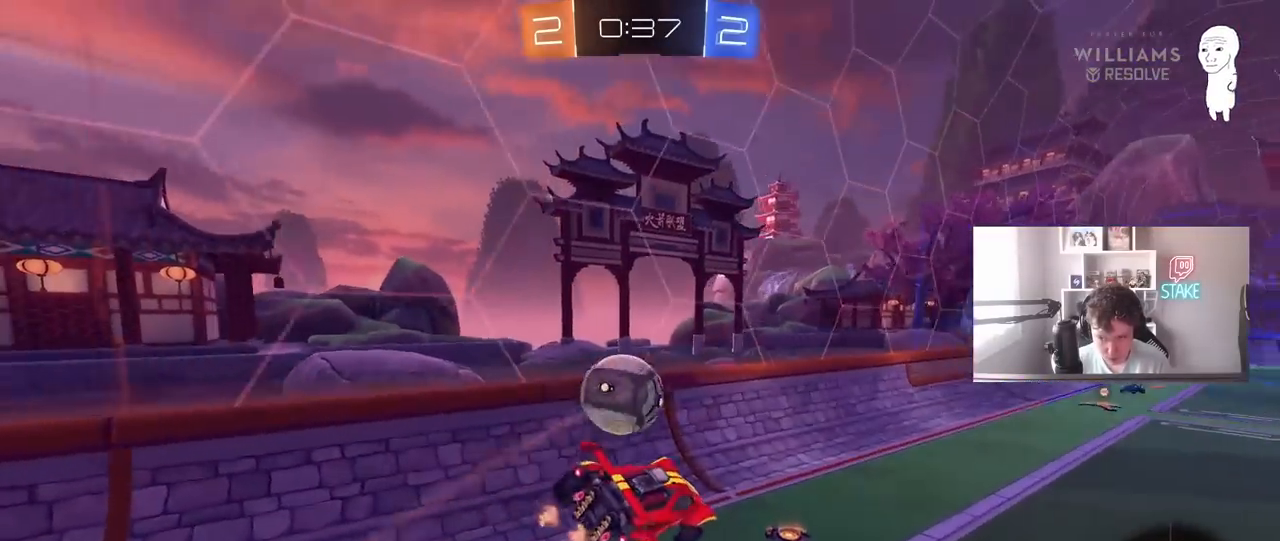
Gameplay with keyboard and mouse; each line is a JSON object with the keys and mouse buttons held at the frame after it. "events" lists presses ("down") and releases ("up") of "1", "2", "3", "4", "5", "a", "alt", "c", "caps_lock", "ctrl", "d", "e", "f", "g", "q", "r", "s", "shift", "space", "t", "tab", "v", "w", "x", "z", "mouse_left", "mouse_wheel" and "mouse_right" between this image and that frame as [ms after this image, input, new state], when the widget could be followed in between. "mouse_left", "mouse_wheel", "mouse_right" = the "left", "wheel", "right" buttons of the "mouse" list. No other keys are recorded. "wheel" means that the mouse wheel is clicked or scrolled. "mouse_move" is the direction in which the mouse moves at that frame (one of eight, or "still"), when it could be read.
{"keys": [], "mouse": ["left"], "mouse_move": "still", "events": [[50, "mouse_left", "down"], [50, "shift", "up"], [100, "a", "up"], [200, "mouse_left", "up"], [333, "a", "down"], [433, "a", "up"], [483, "mouse_left", "down"]]}
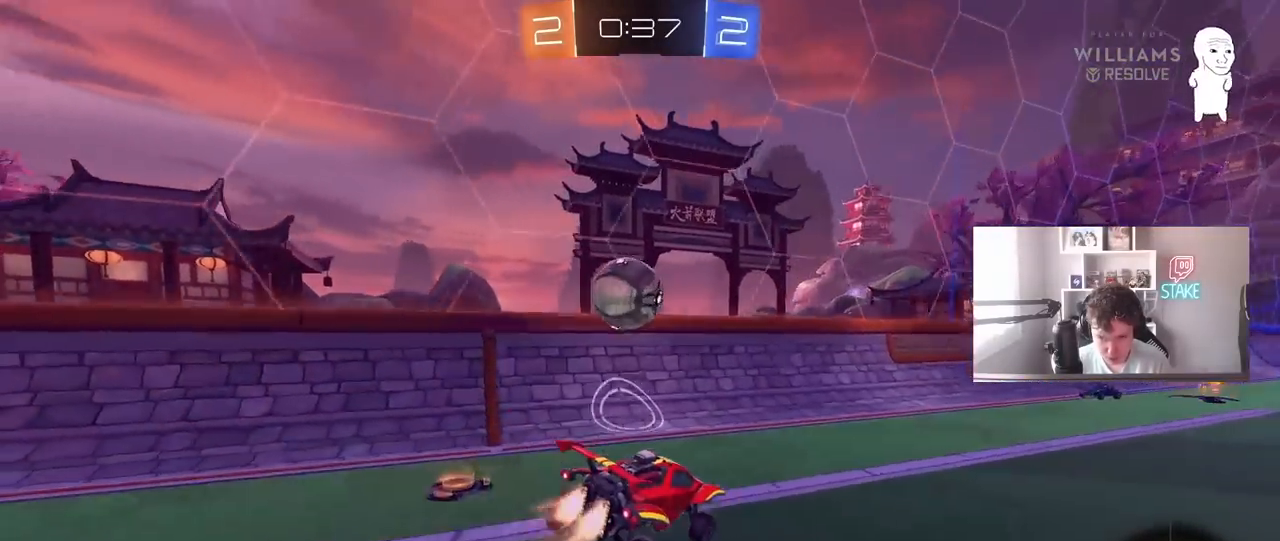
{"keys": ["a", "shift", "w"], "mouse": [], "mouse_move": "still", "events": [[17, "d", "down"], [67, "d", "up"], [67, "w", "down"], [117, "a", "down"], [350, "mouse_left", "up"], [400, "shift", "down"]]}
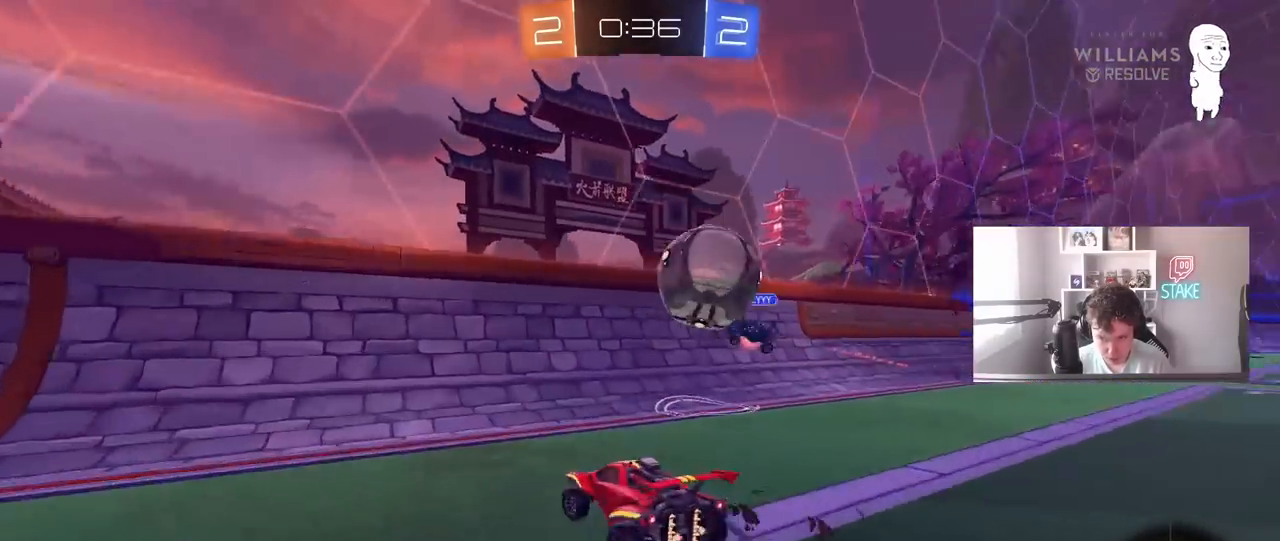
{"keys": ["a", "w"], "mouse": [], "mouse_move": "still", "events": [[33, "shift", "up"], [317, "shift", "down"], [367, "shift", "up"]]}
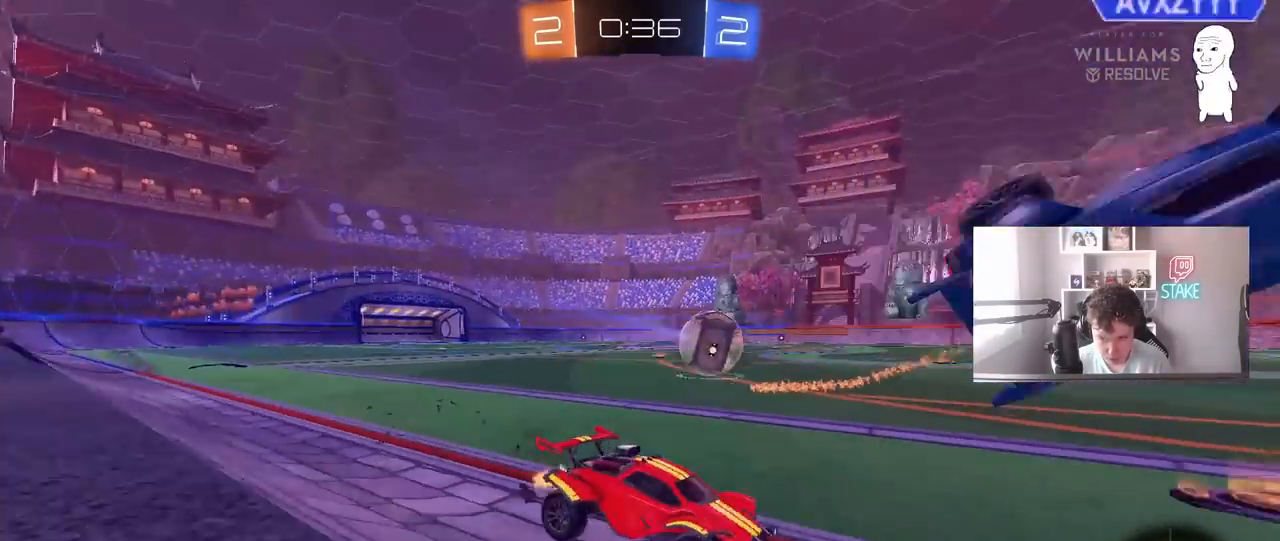
{"keys": ["a", "w"], "mouse": [], "mouse_move": "up", "events": [[150, "shift", "down"], [200, "shift", "up"]]}
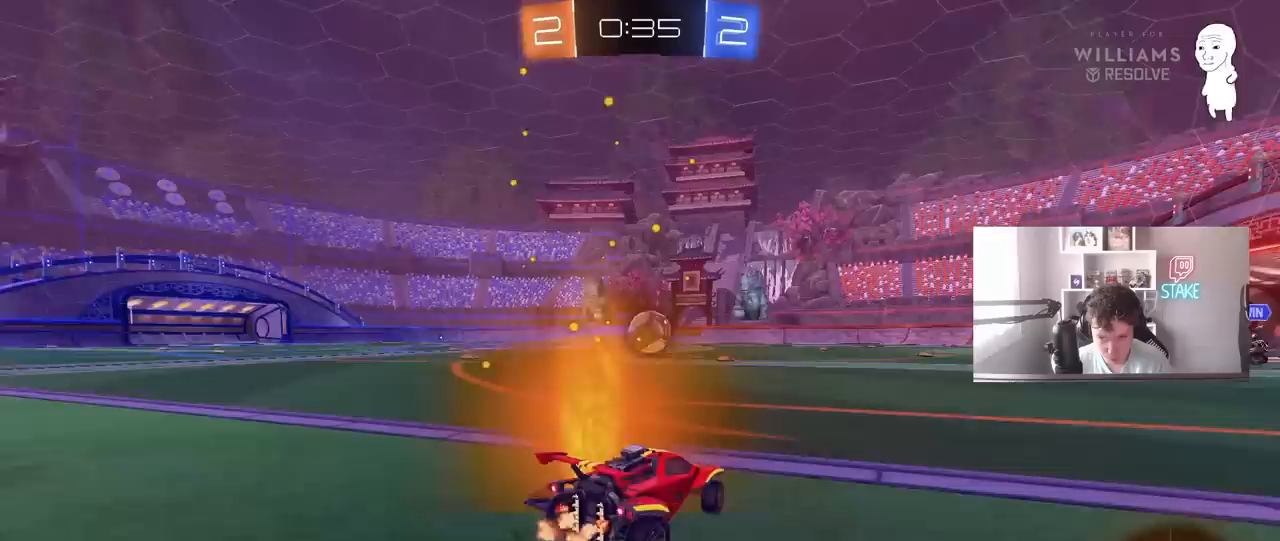
{"keys": ["a", "s", "shift"], "mouse": ["left", "right"], "mouse_move": "still", "events": [[67, "mouse_left", "down"], [217, "a", "up"], [217, "mouse_right", "down"], [250, "a", "down"], [250, "mouse_right", "up"], [250, "shift", "down"], [300, "mouse_right", "down"], [350, "s", "down"], [350, "w", "up"]]}
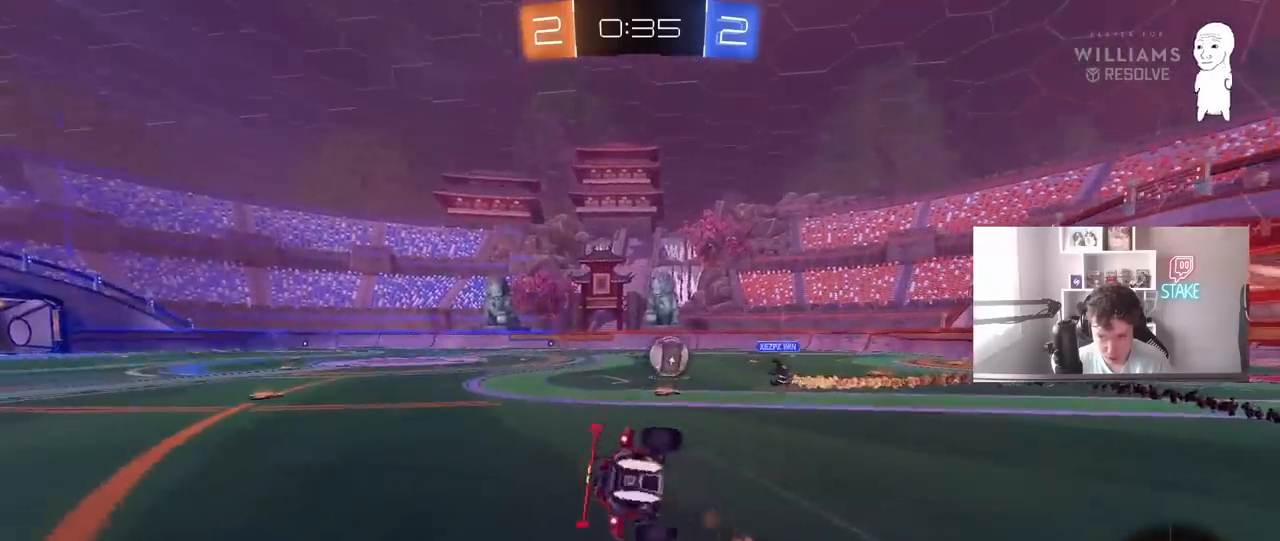
{"keys": ["a", "shift"], "mouse": [], "mouse_move": "still", "events": [[33, "mouse_right", "up"], [83, "mouse_left", "up"], [183, "s", "up"], [367, "s", "down"], [500, "s", "up"]]}
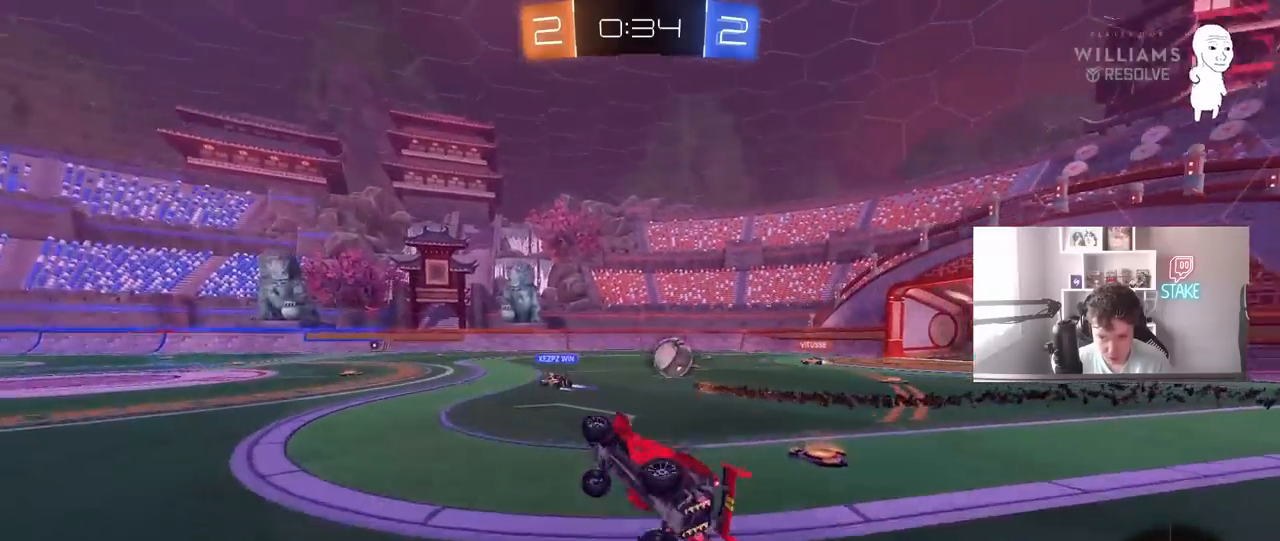
{"keys": ["a", "w"], "mouse": [], "mouse_move": "still", "events": [[50, "shift", "up"], [100, "a", "up"], [283, "w", "down"], [333, "a", "down"]]}
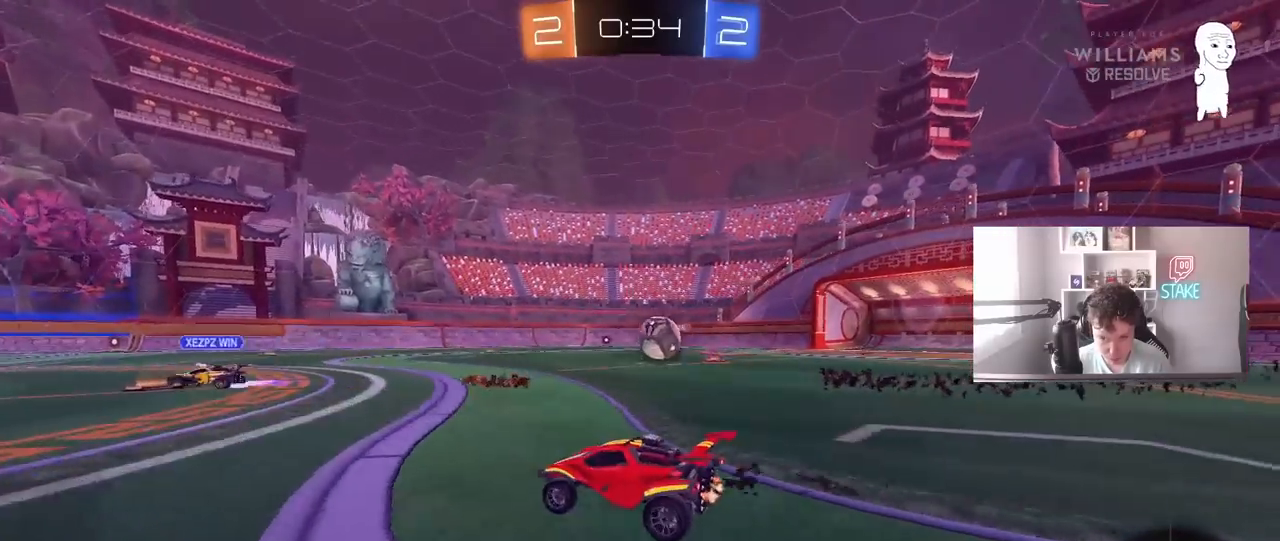
{"keys": [], "mouse": ["right"], "mouse_move": "down", "events": [[250, "s", "down"], [250, "w", "up"], [300, "s", "up"], [300, "x", "down"], [300, "z", "down"], [400, "mouse_right", "down"], [400, "x", "up"], [400, "z", "up"], [450, "a", "up"]]}
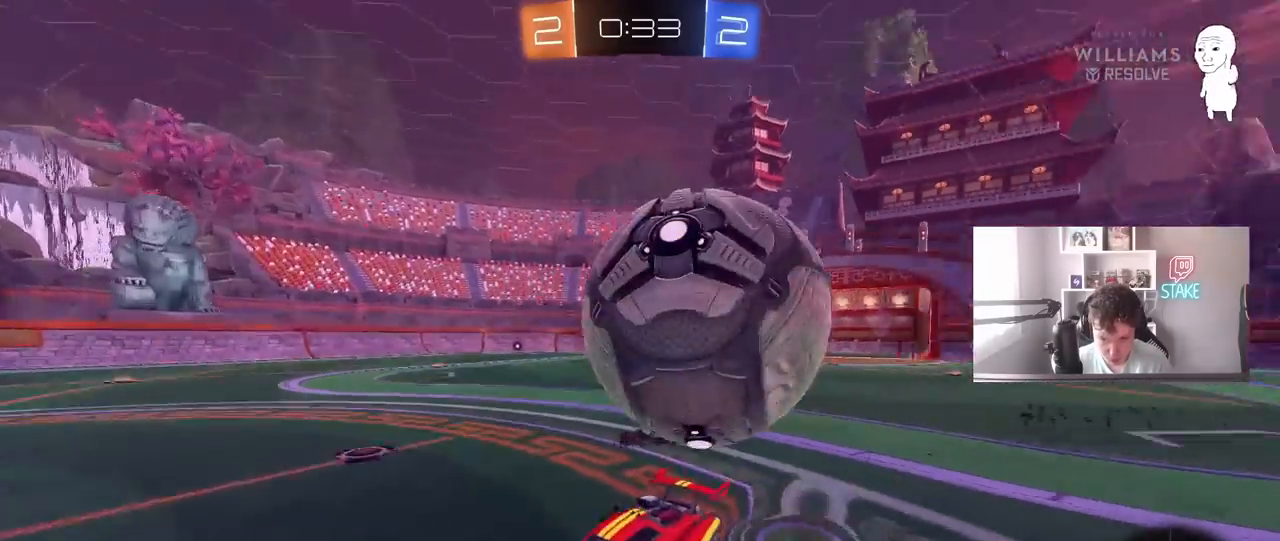
{"keys": ["d", "shift"], "mouse": [], "mouse_move": "still", "events": [[133, "a", "down"], [133, "s", "down"], [183, "mouse_right", "up"], [233, "s", "up"], [267, "shift", "down"], [317, "a", "up"], [317, "shift", "up"], [417, "d", "down"], [500, "shift", "down"]]}
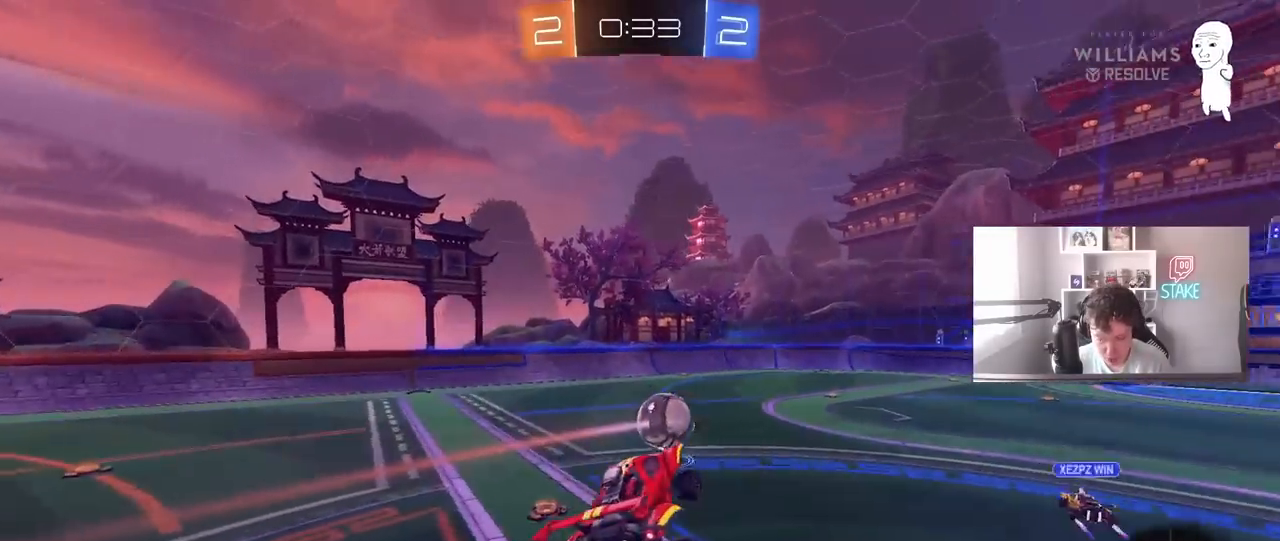
{"keys": ["d"], "mouse": [], "mouse_move": "still", "events": [[100, "shift", "up"], [150, "w", "down"], [200, "d", "up"], [283, "d", "down"], [333, "w", "up"]]}
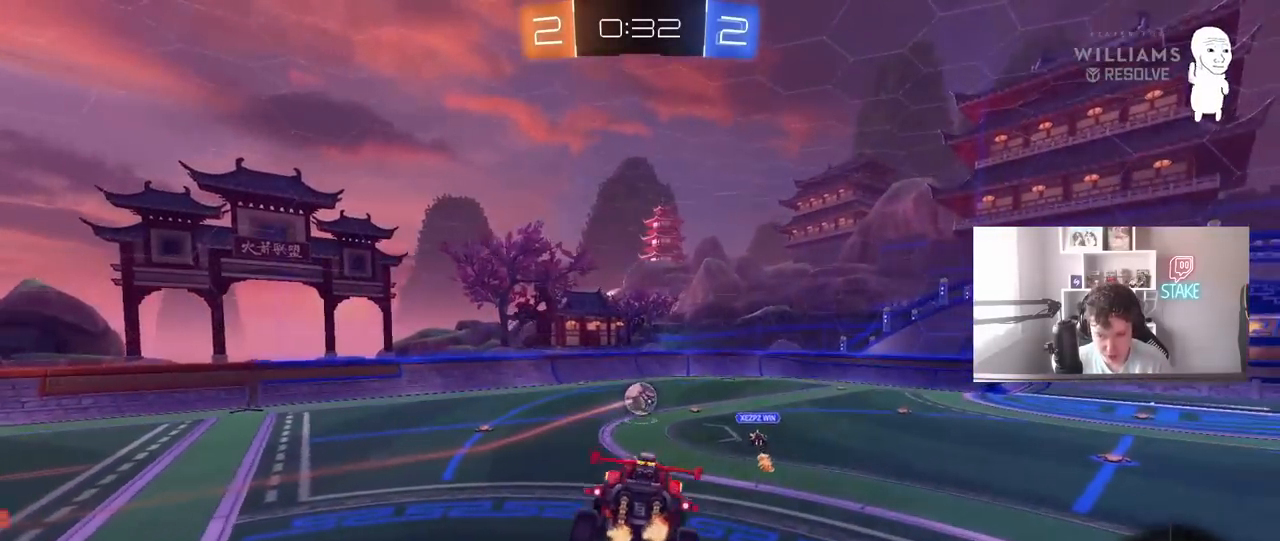
{"keys": ["d", "space"], "mouse": [], "mouse_move": "still", "events": [[17, "d", "up"], [117, "s", "down"], [250, "s", "up"], [483, "d", "down"], [483, "space", "down"]]}
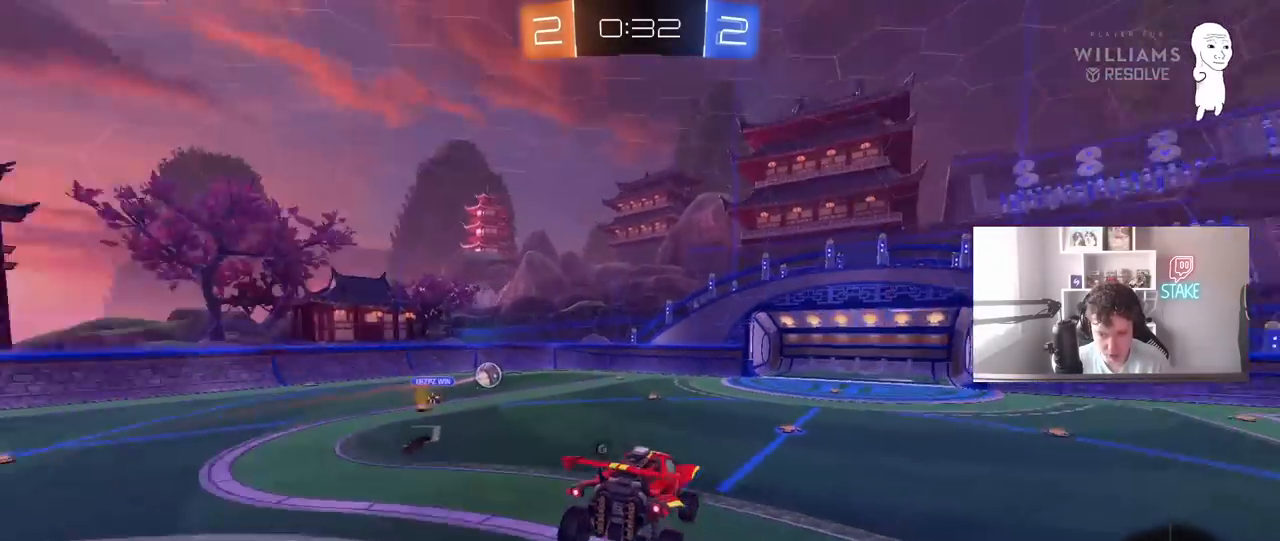
{"keys": ["w"], "mouse": [], "mouse_move": "still", "events": [[33, "s", "down"], [133, "a", "down"], [133, "d", "up"], [133, "space", "up"], [183, "a", "up"], [183, "s", "up"], [417, "w", "down"]]}
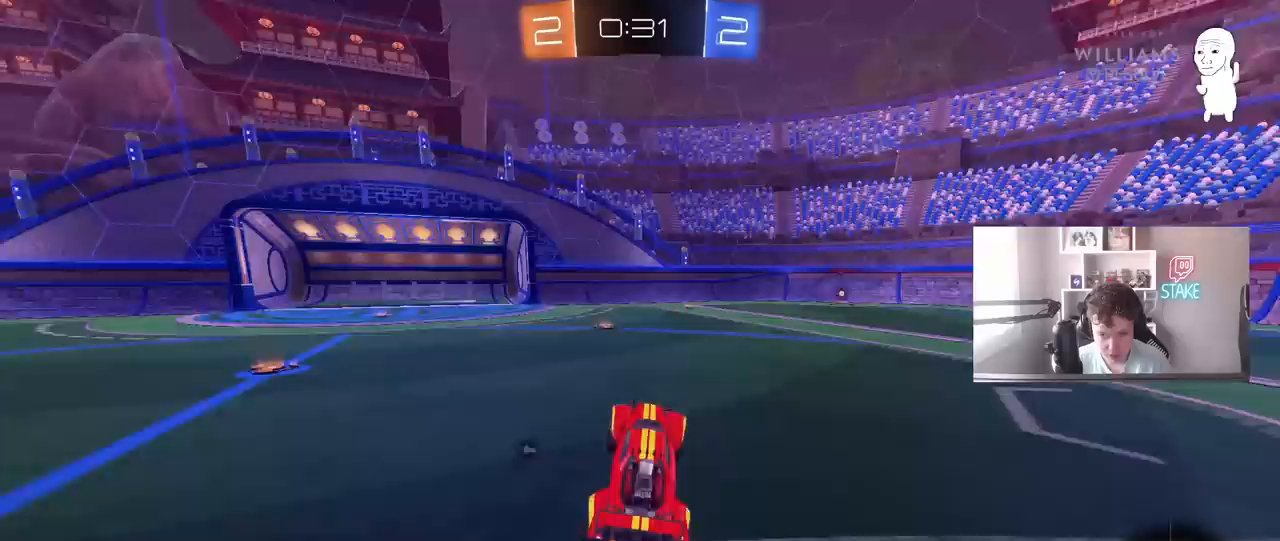
{"keys": ["d", "s", "shift"], "mouse": ["right"], "mouse_move": "still", "events": [[50, "mouse_left", "down"], [200, "d", "down"], [200, "mouse_right", "down"], [283, "mouse_right", "up"], [283, "shift", "down"], [333, "mouse_right", "down"], [383, "s", "down"], [383, "w", "up"], [483, "mouse_left", "up"]]}
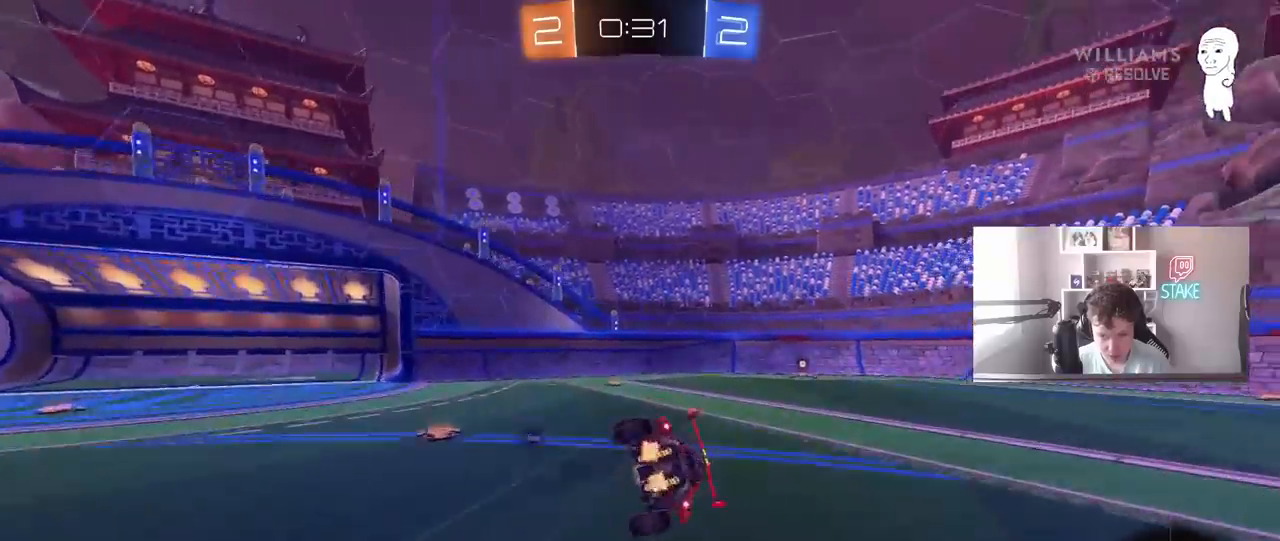
{"keys": ["d", "s", "shift", "space"], "mouse": [], "mouse_move": "still", "events": [[17, "mouse_right", "up"], [117, "space", "down"], [217, "space", "up"], [250, "s", "up"], [400, "s", "down"], [483, "space", "down"]]}
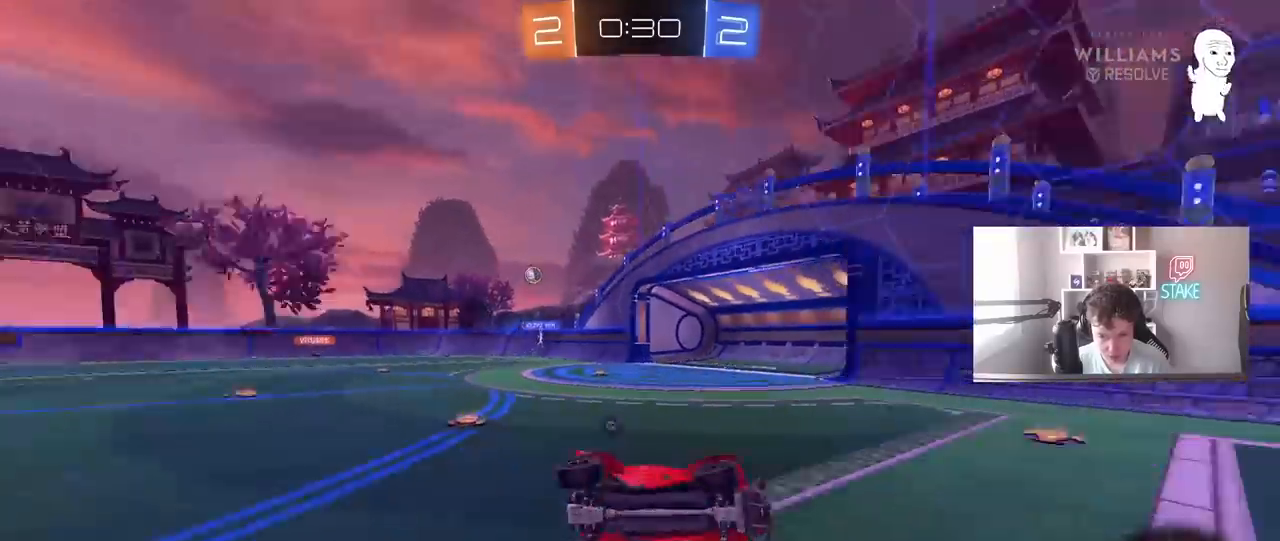
{"keys": ["d", "w"], "mouse": ["left"], "mouse_move": "still", "events": [[83, "s", "up"], [83, "shift", "up"], [183, "d", "up"], [183, "space", "up"], [367, "mouse_left", "down"], [367, "w", "down"], [467, "d", "down"]]}
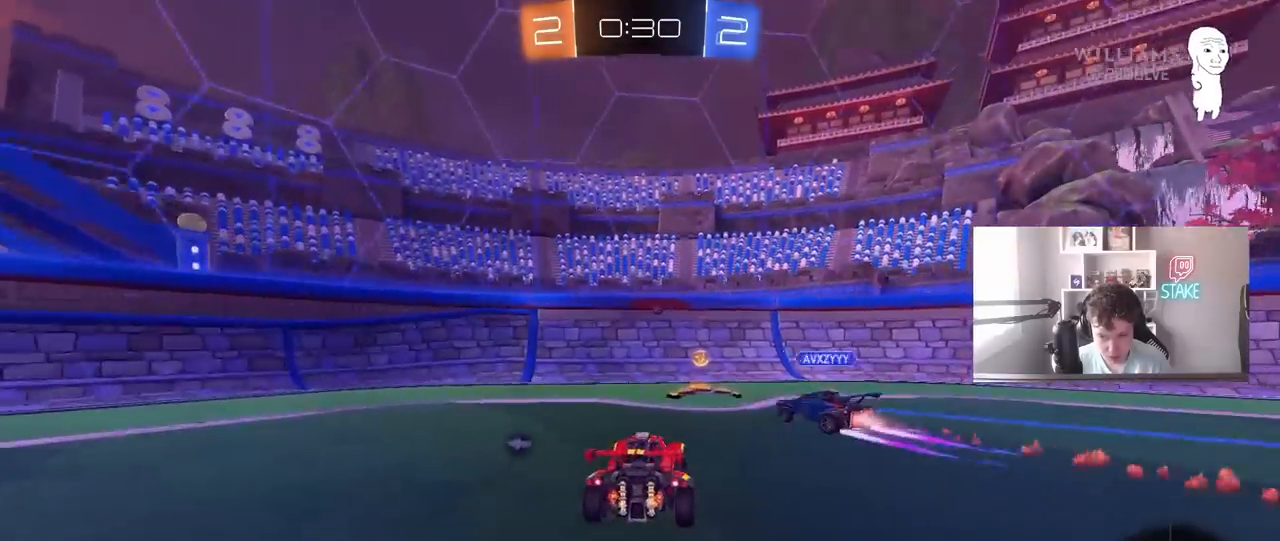
{"keys": ["d", "w"], "mouse": [], "mouse_move": "still", "events": [[17, "mouse_left", "up"], [50, "shift", "down"], [150, "shift", "up"]]}
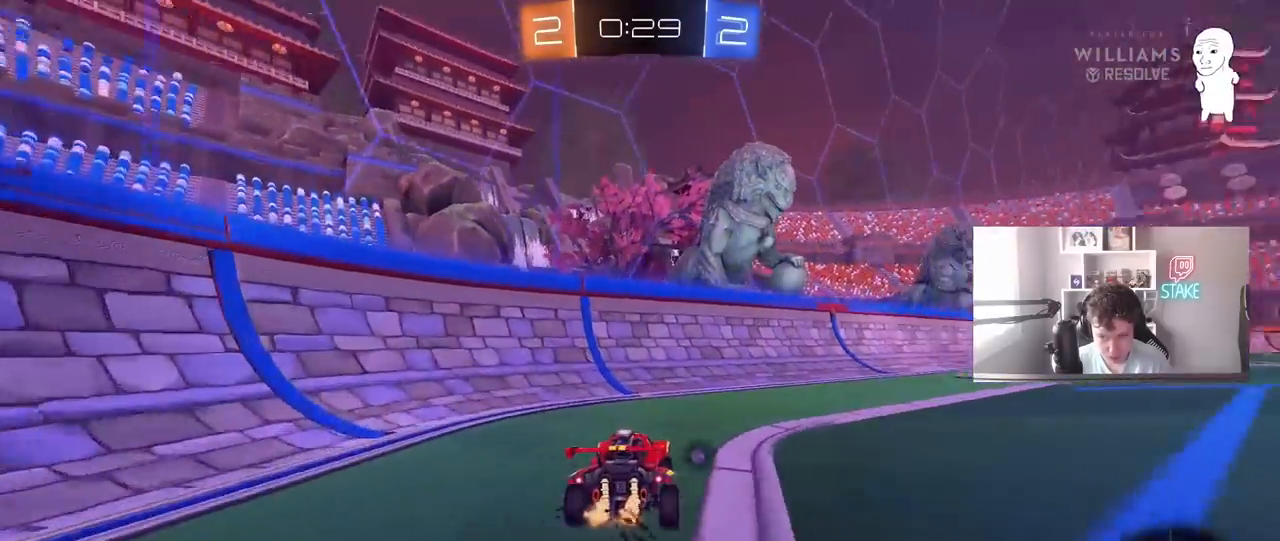
{"keys": ["w"], "mouse": ["left", "right"], "mouse_move": "still", "events": [[167, "mouse_left", "down"], [400, "d", "up"], [450, "mouse_right", "down"]]}
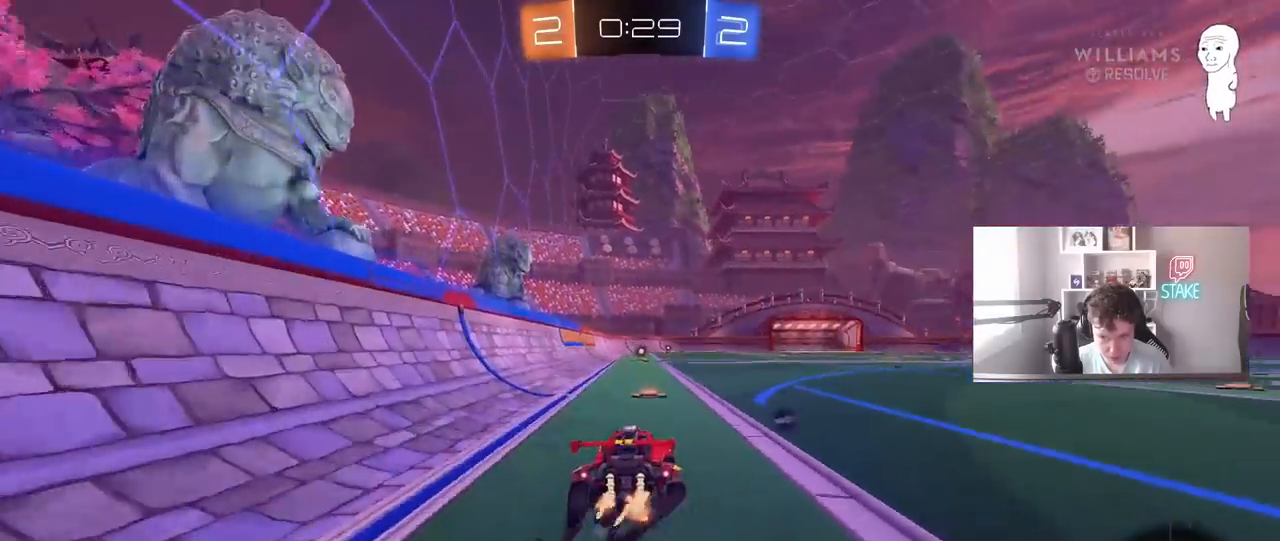
{"keys": ["w"], "mouse": [], "mouse_move": "still", "events": [[83, "space", "down"], [183, "mouse_left", "up"], [233, "mouse_right", "up"], [267, "space", "up"]]}
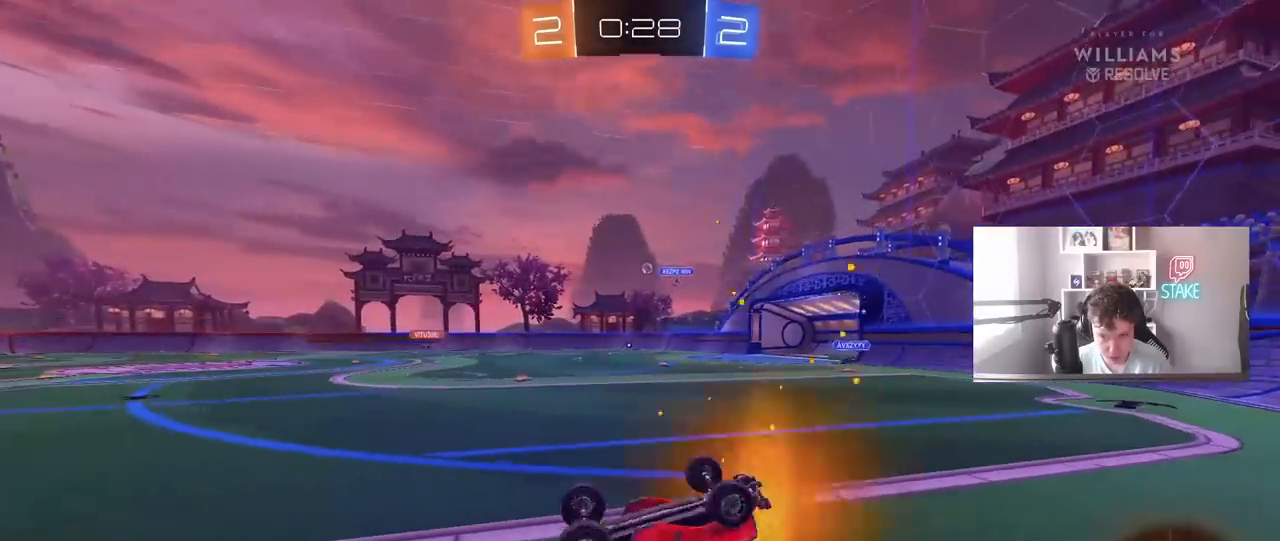
{"keys": ["space"], "mouse": ["left"], "mouse_move": "still", "events": [[183, "w", "up"], [333, "mouse_left", "down"], [333, "space", "down"]]}
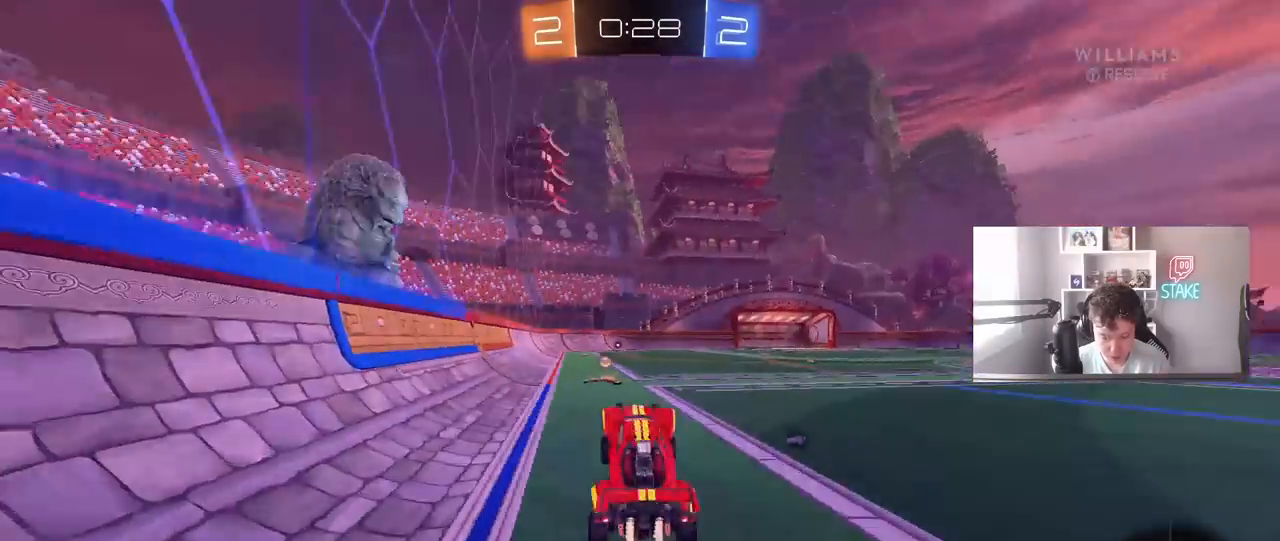
{"keys": ["d", "space", "w"], "mouse": ["left"], "mouse_move": "still", "events": [[17, "space", "up"], [217, "a", "down"], [250, "a", "up"], [300, "w", "down"], [450, "space", "down"], [483, "d", "down"]]}
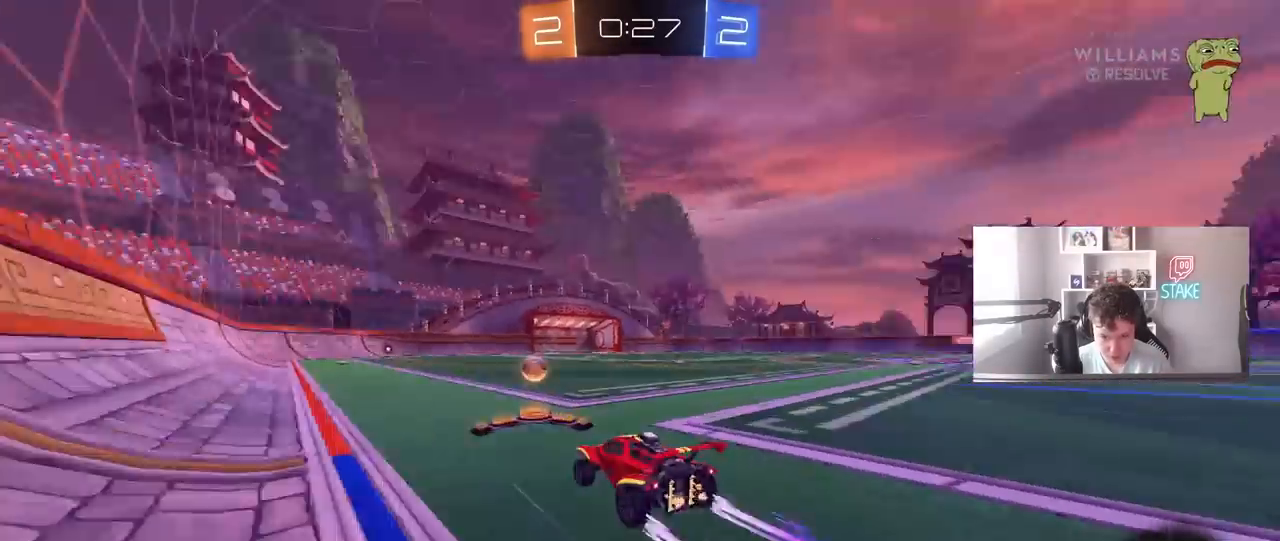
{"keys": ["w"], "mouse": [], "mouse_move": "up-right", "events": [[183, "space", "up"], [417, "d", "up"], [417, "mouse_left", "up"]]}
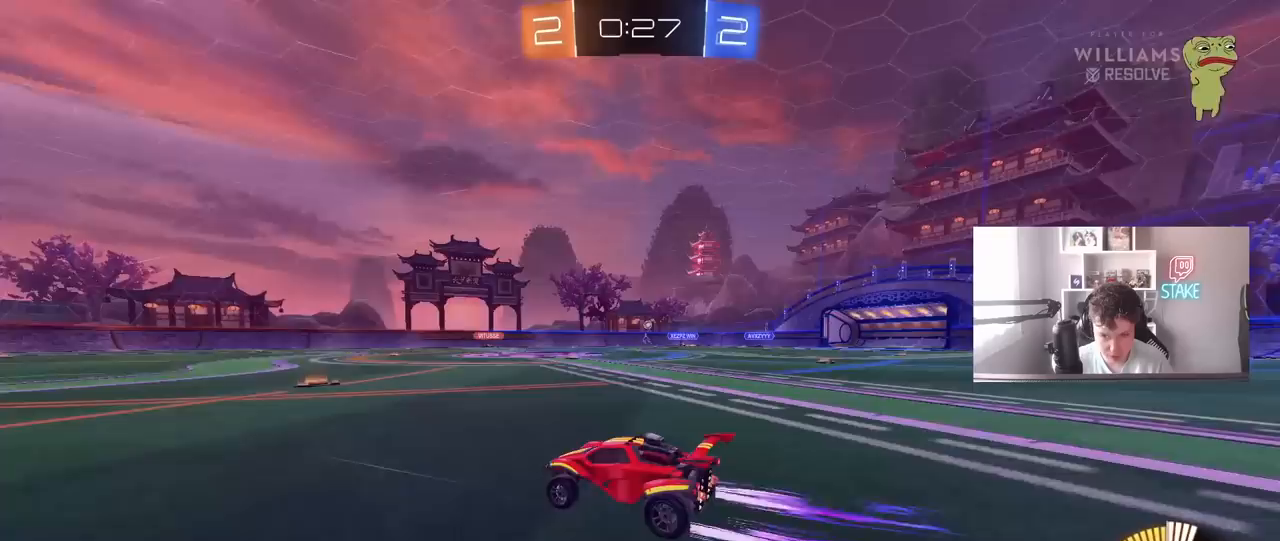
{"keys": ["w"], "mouse": [], "mouse_move": "still", "events": [[150, "d", "down"], [283, "d", "up"]]}
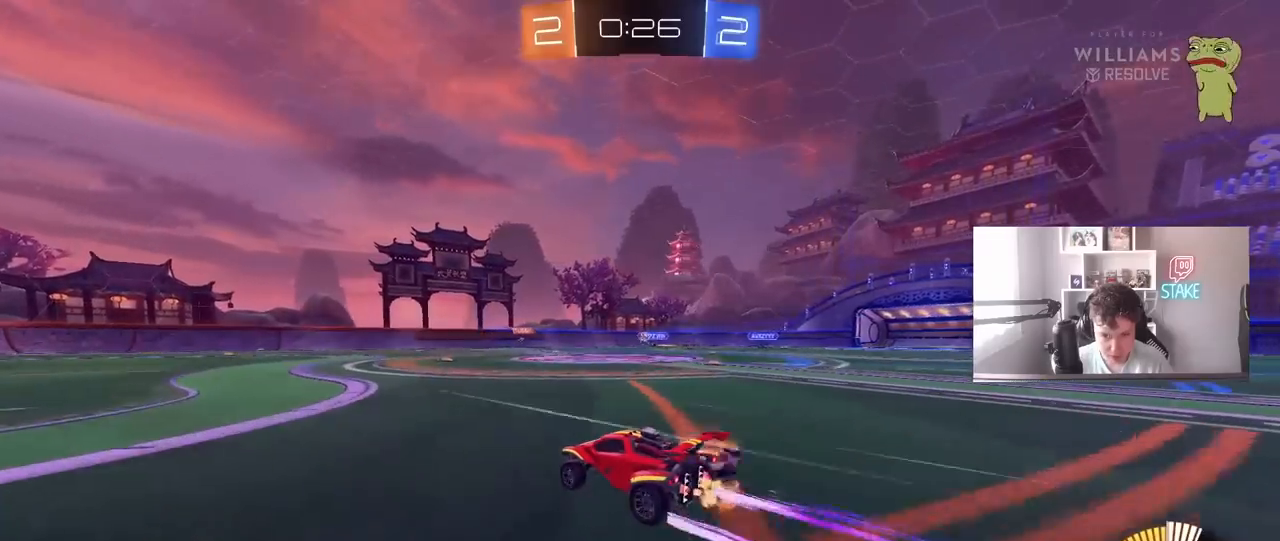
{"keys": ["a", "w"], "mouse": [], "mouse_move": "still", "events": [[167, "a", "down"], [250, "a", "up"], [300, "d", "down"], [400, "d", "up"], [483, "a", "down"]]}
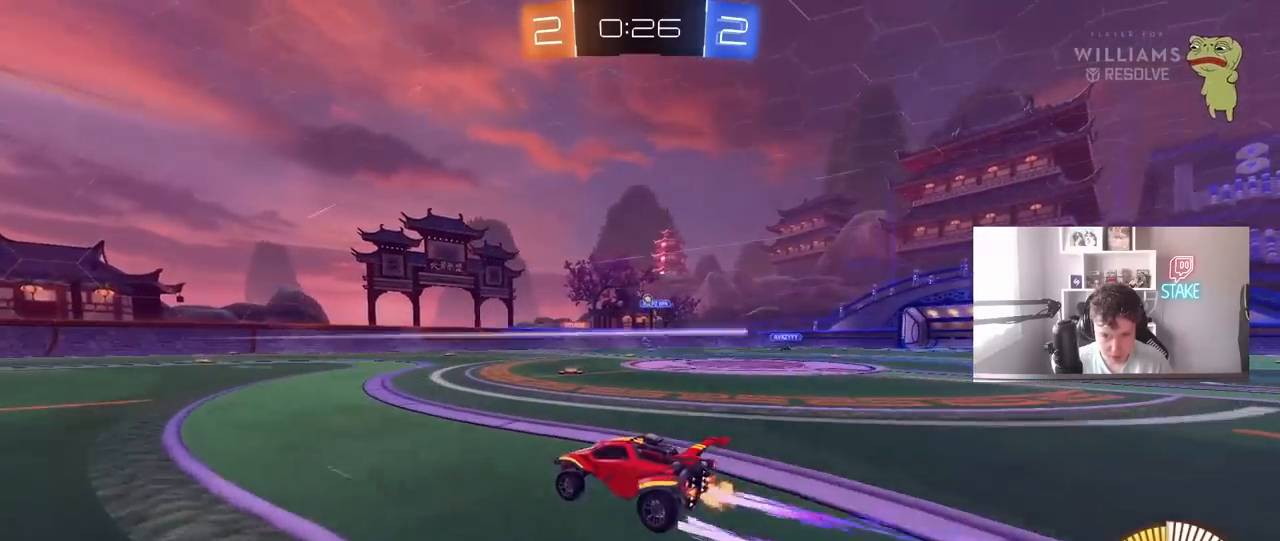
{"keys": ["a"], "mouse": [], "mouse_move": "still", "events": [[83, "w", "up"], [183, "a", "up"], [317, "w", "down"], [417, "w", "up"], [450, "a", "down"]]}
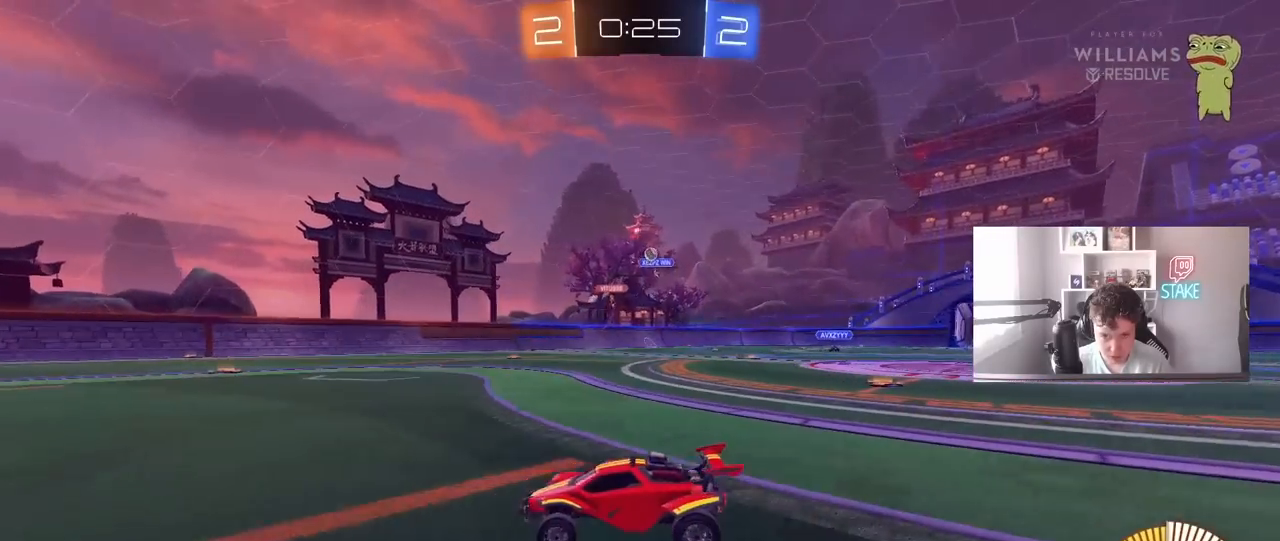
{"keys": ["a", "s"], "mouse": [], "mouse_move": "still", "events": [[100, "a", "up"], [233, "d", "down"], [383, "a", "down"], [383, "d", "up"], [383, "s", "down"]]}
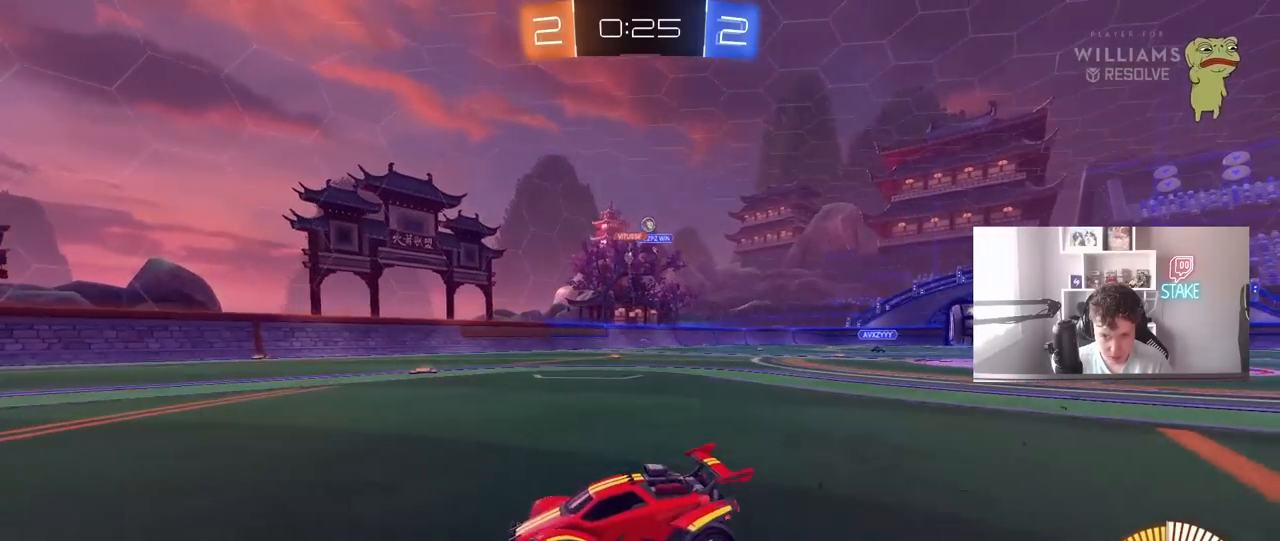
{"keys": ["d", "w"], "mouse": [], "mouse_move": "still", "events": [[17, "a", "up"], [17, "d", "down"], [67, "s", "up"], [167, "shift", "down"], [200, "w", "down"], [250, "shift", "up"]]}
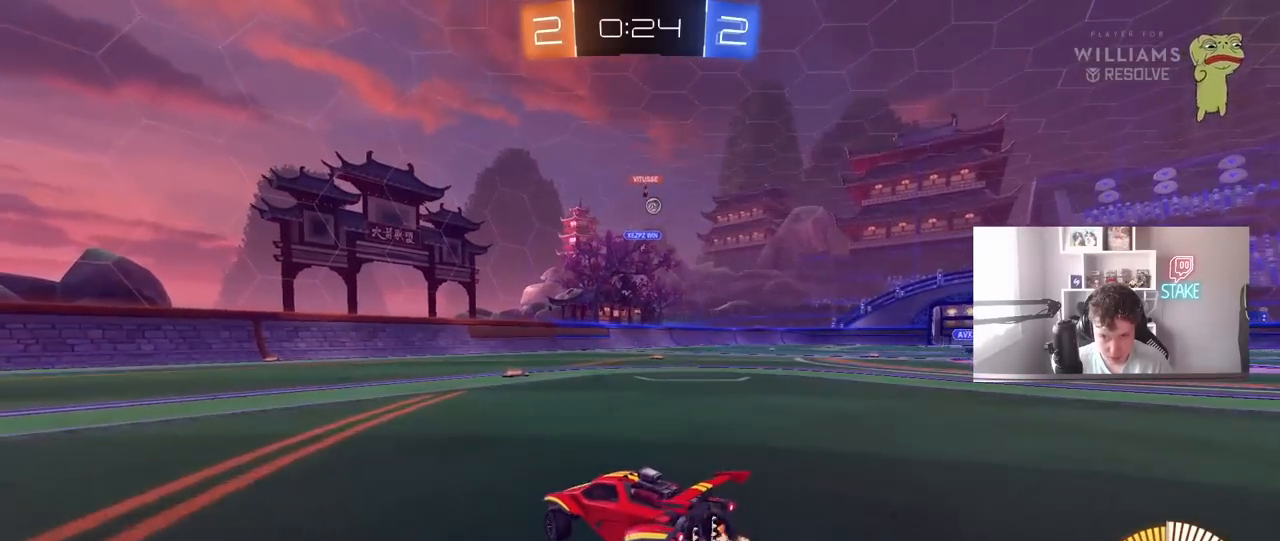
{"keys": ["d", "w"], "mouse": [], "mouse_move": "still", "events": [[33, "mouse_left", "down"], [133, "d", "up"], [467, "mouse_left", "up"], [500, "d", "down"]]}
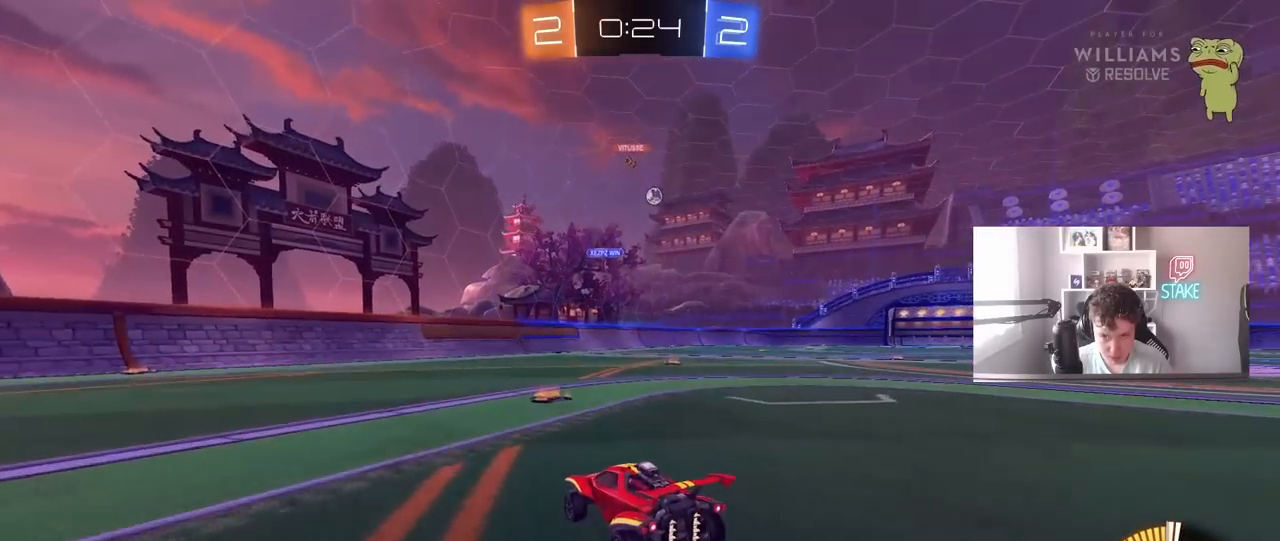
{"keys": ["a", "shift", "w"], "mouse": [], "mouse_move": "still", "events": [[100, "d", "up"], [383, "a", "down"], [433, "shift", "down"]]}